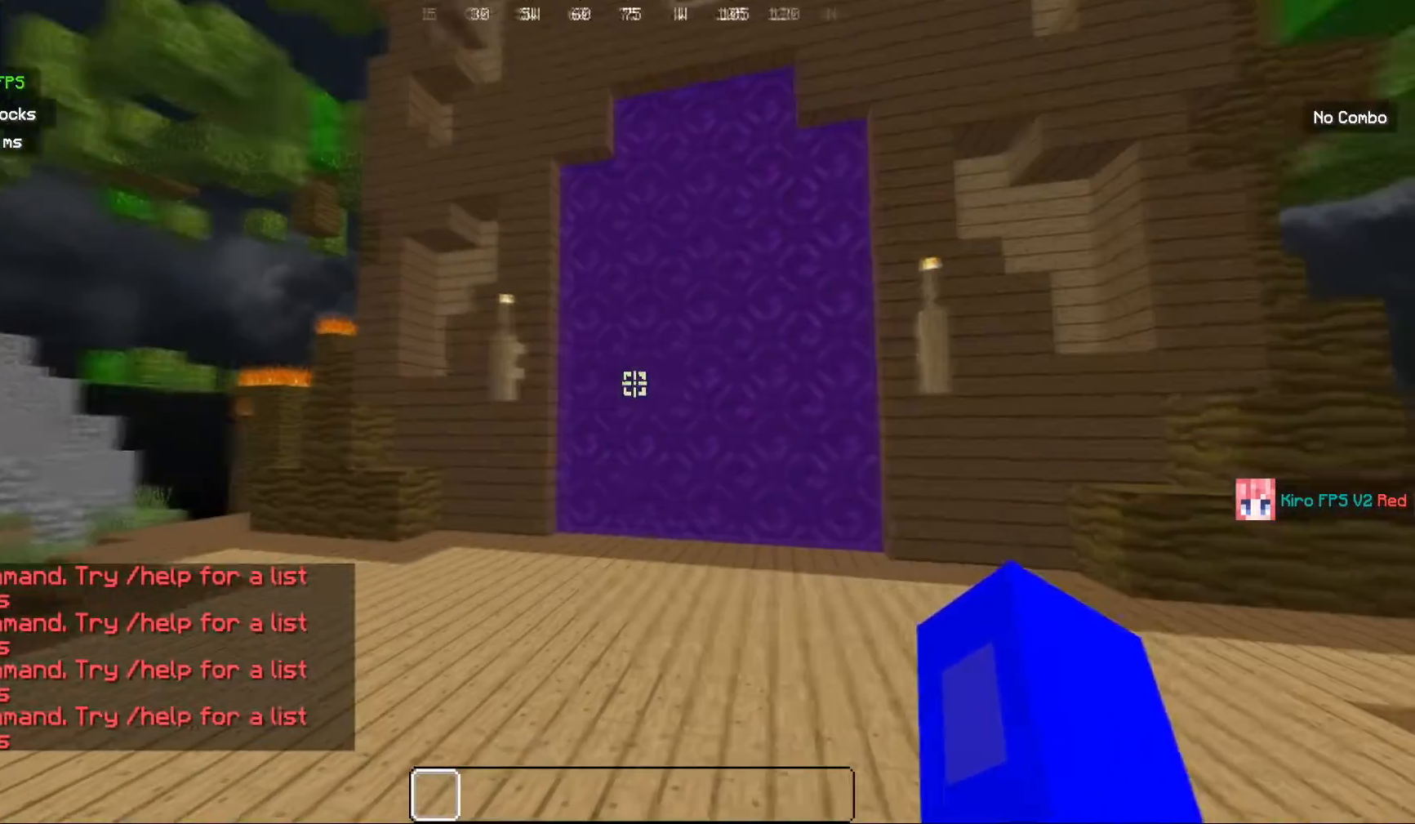
Gameplay with keyboard and mouse; each line is a JSON object with the keys and mouse buttons held at the frame after it. "events" lists presses ("down") and releases ("up") of "a", "d", "s", "w", "mouse_left" and "mouse_right" between this image and that frame as [ms after this image, input, new state], when the widget could be followed in between. "mouse_left", "mouse_right" = the "left", "right" buttons of the "mouse" list. No other keys are recorded. Fast repeated clicks can show as one long hold. Mouse movement is not recorded.
{"keys": [], "mouse": [], "events": []}
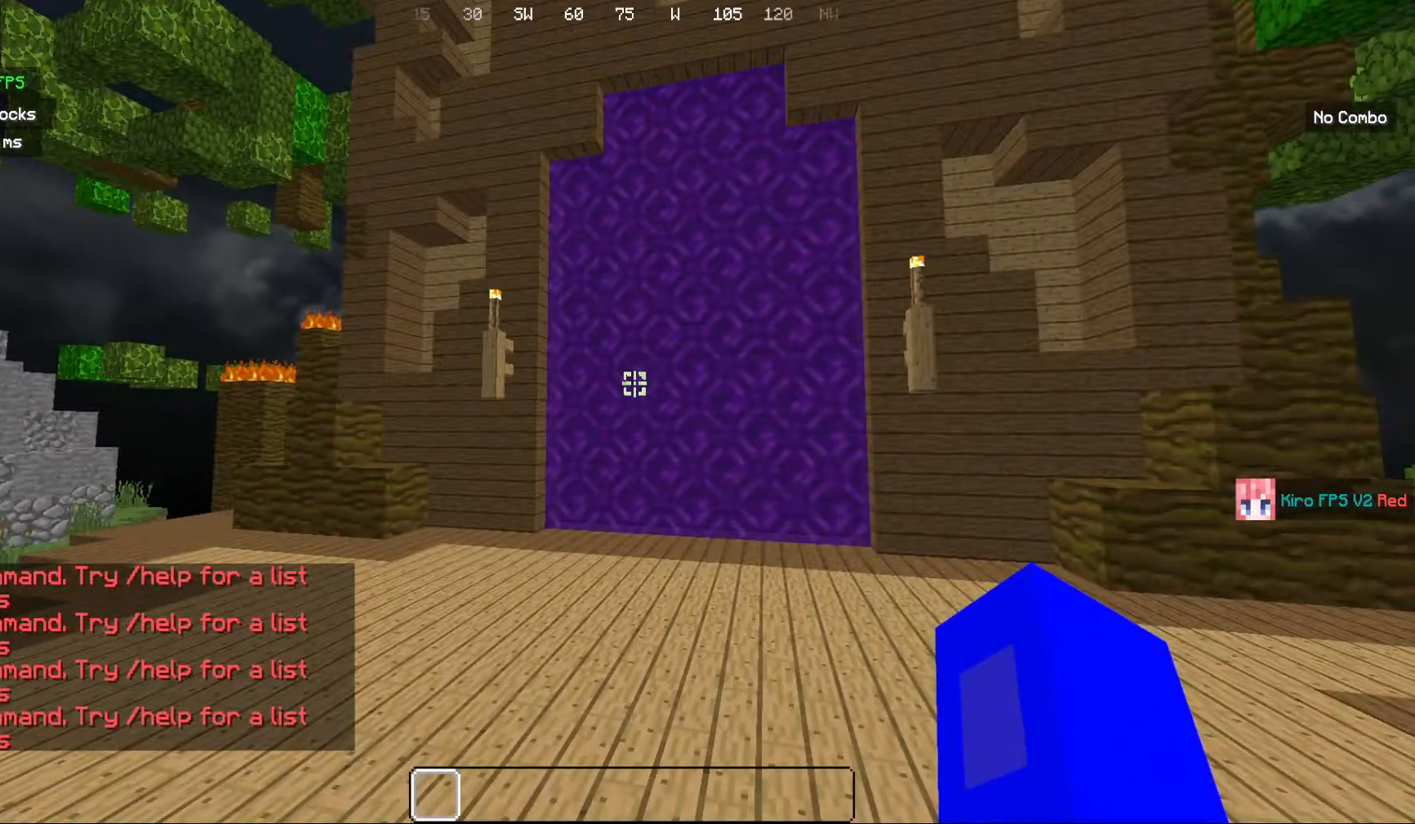
{"keys": [], "mouse": [], "events": []}
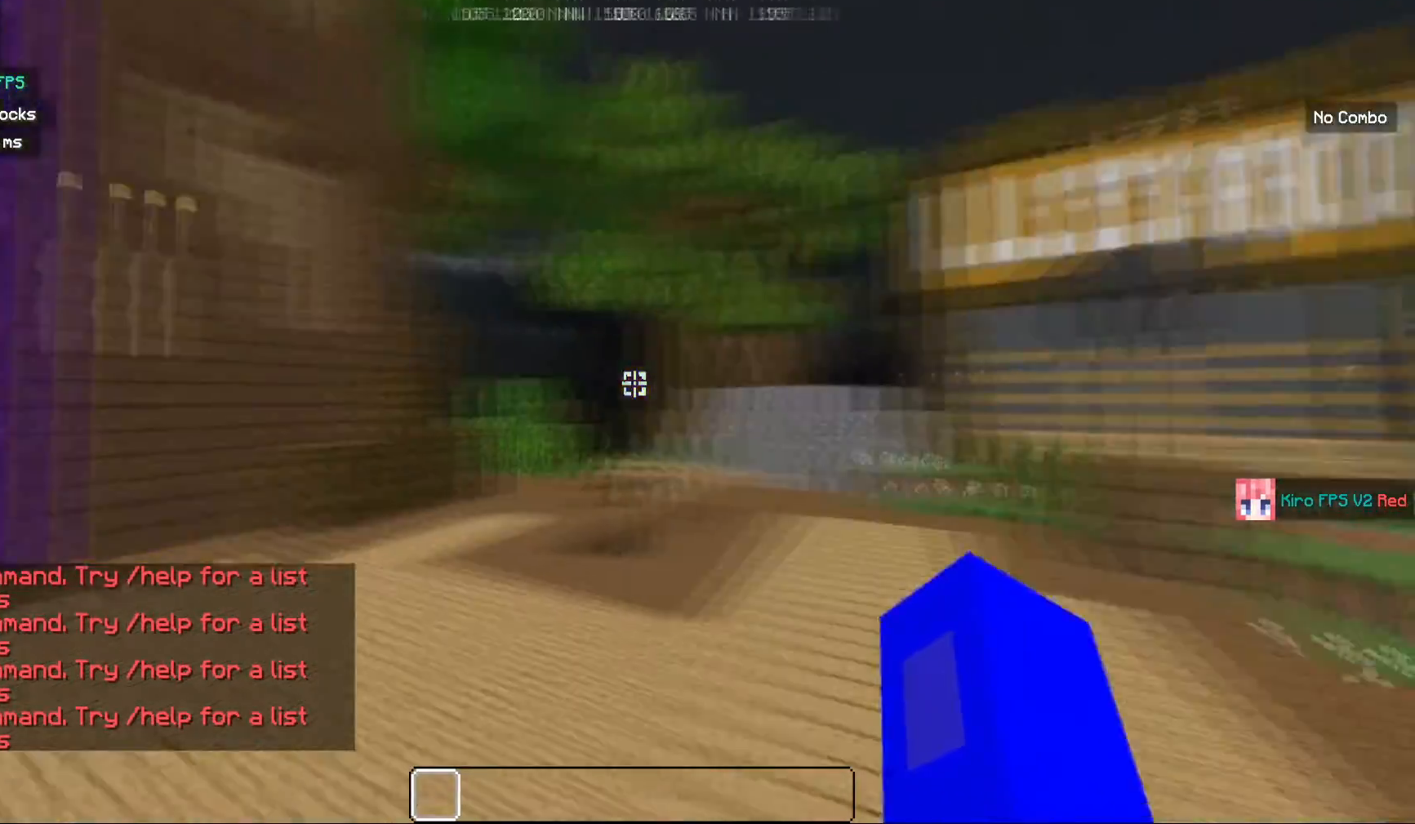
{"keys": [], "mouse": [], "events": []}
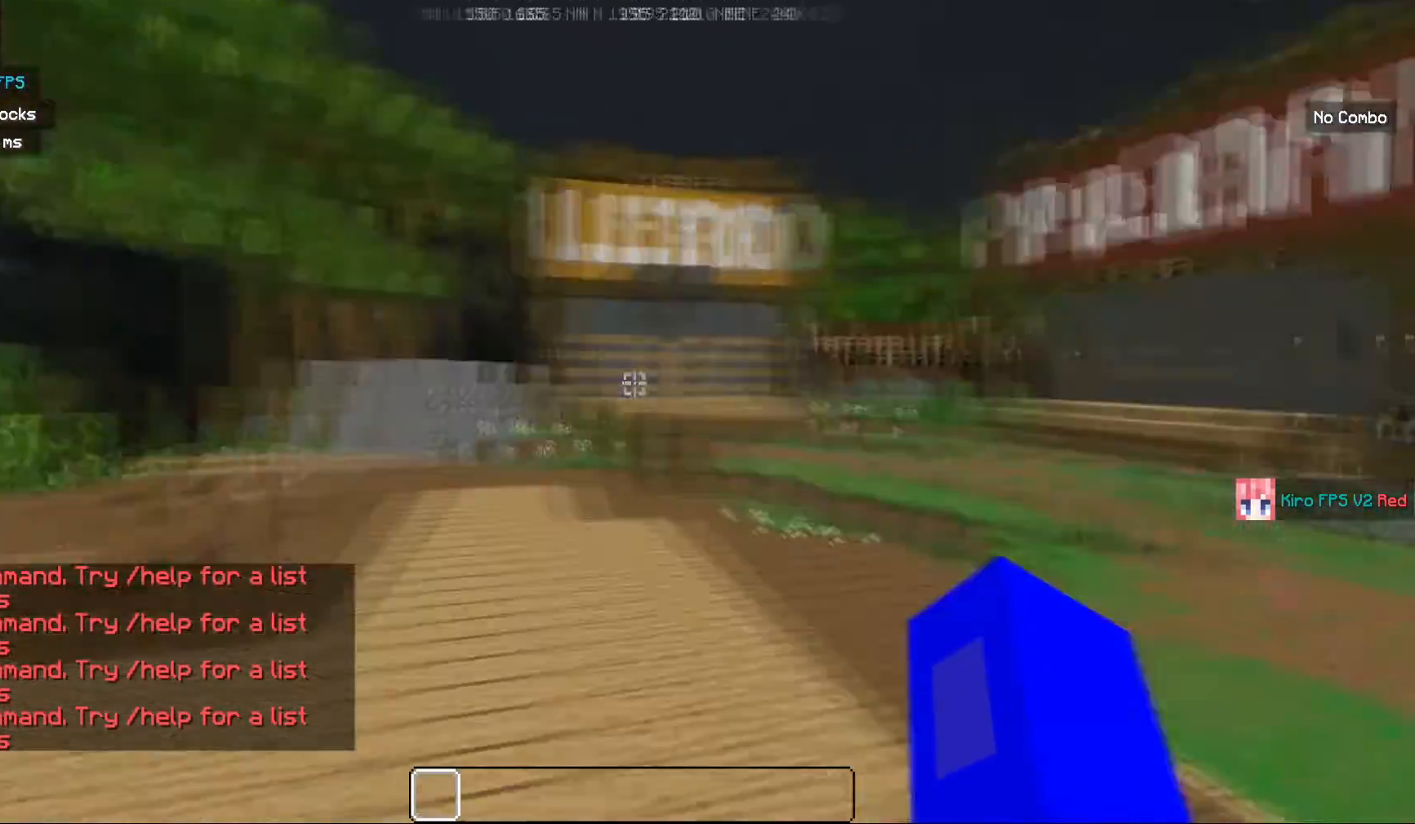
{"keys": ["w"], "mouse": [], "events": [[184, "w", "down"]]}
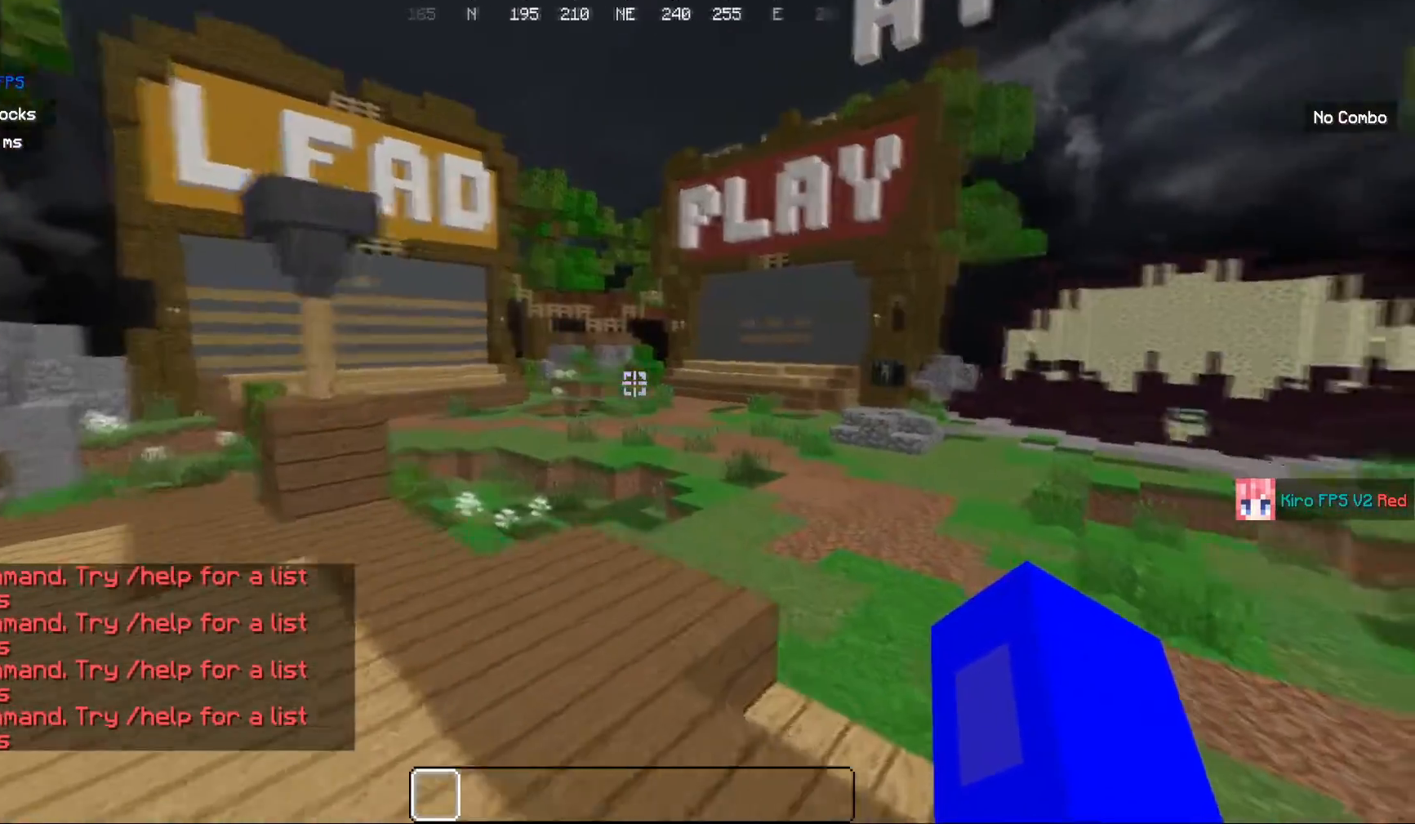
{"keys": ["w"], "mouse": [], "events": []}
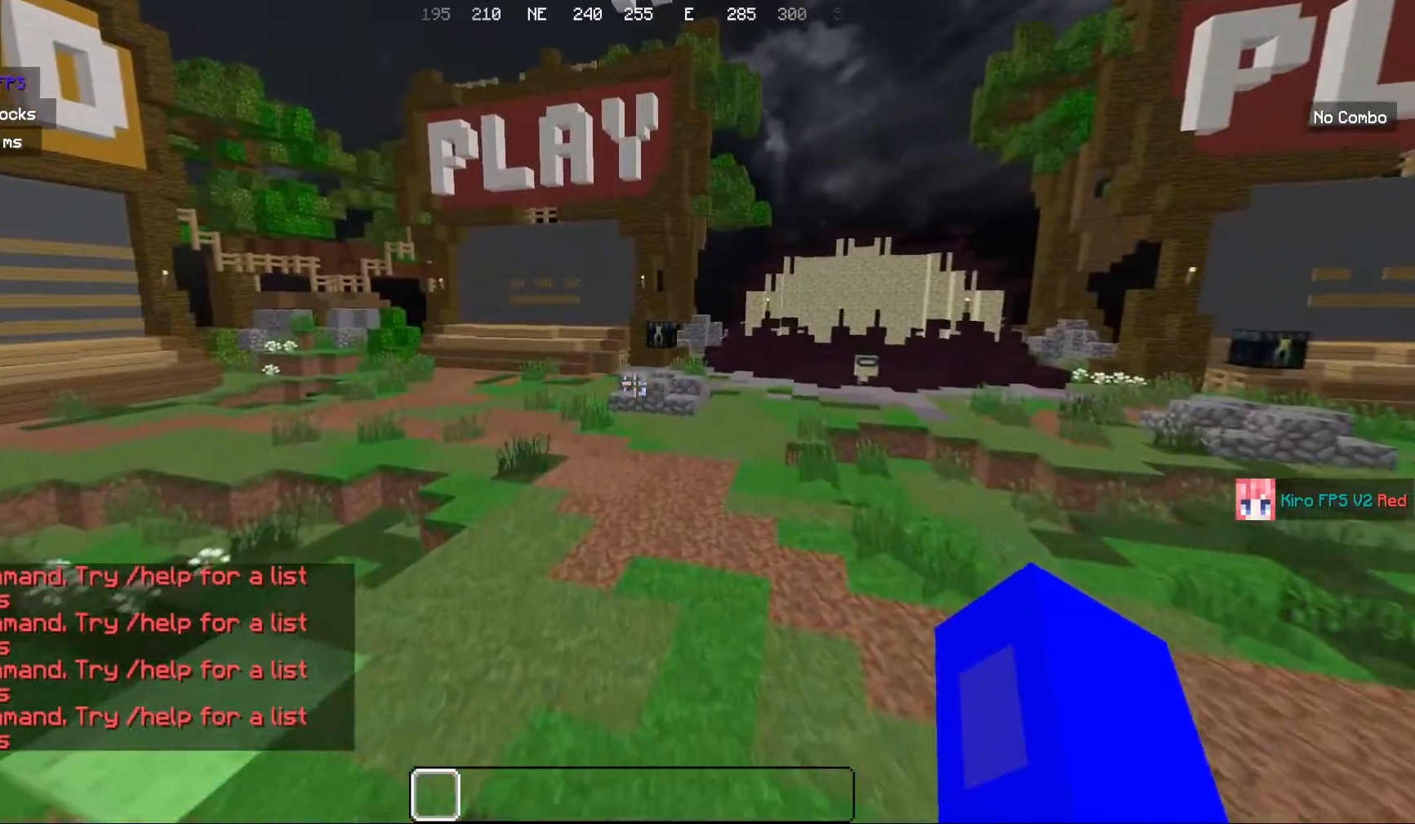
{"keys": ["w"], "mouse": [], "events": []}
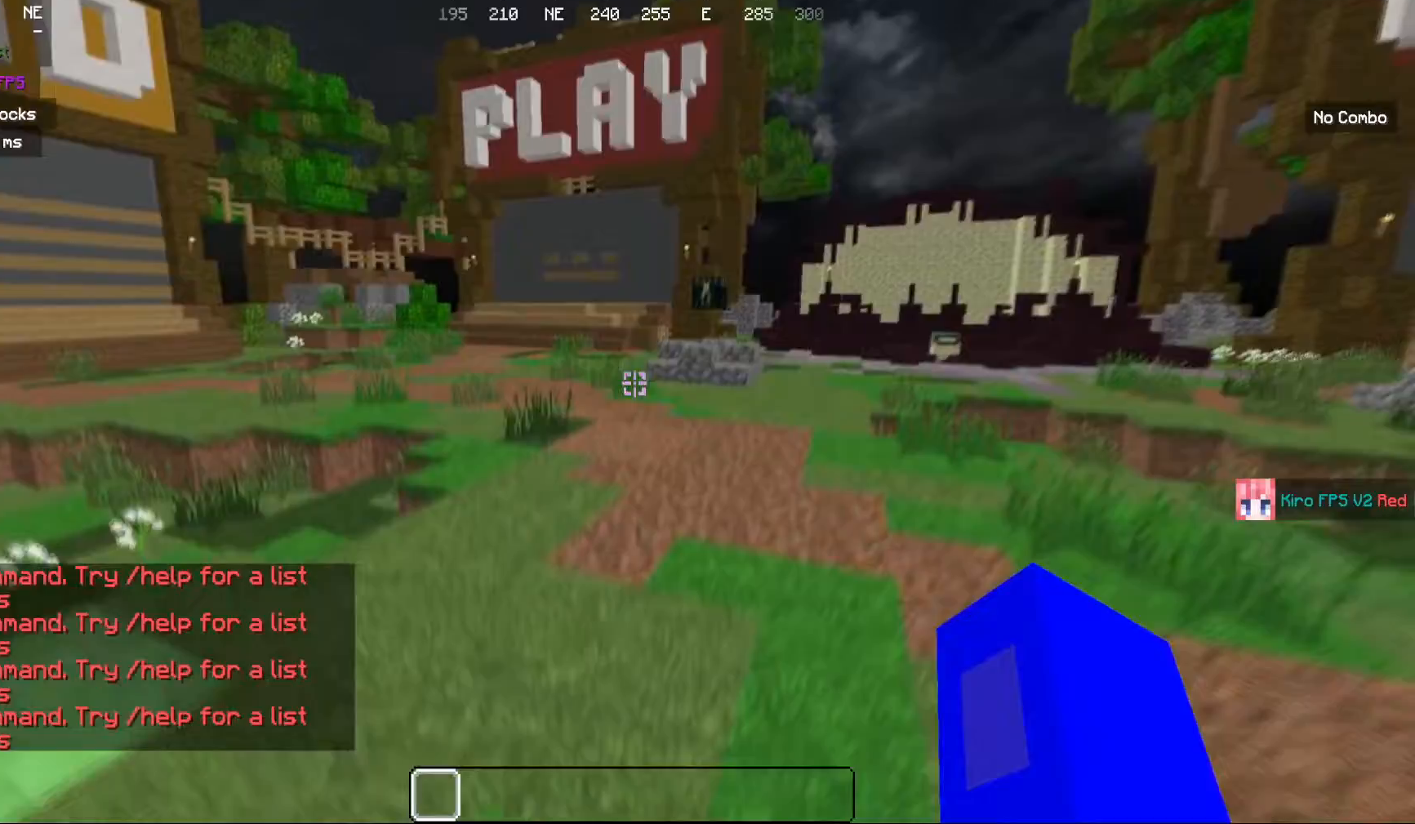
{"keys": ["a"], "mouse": [], "events": [[100, "a", "down"], [334, "w", "up"]]}
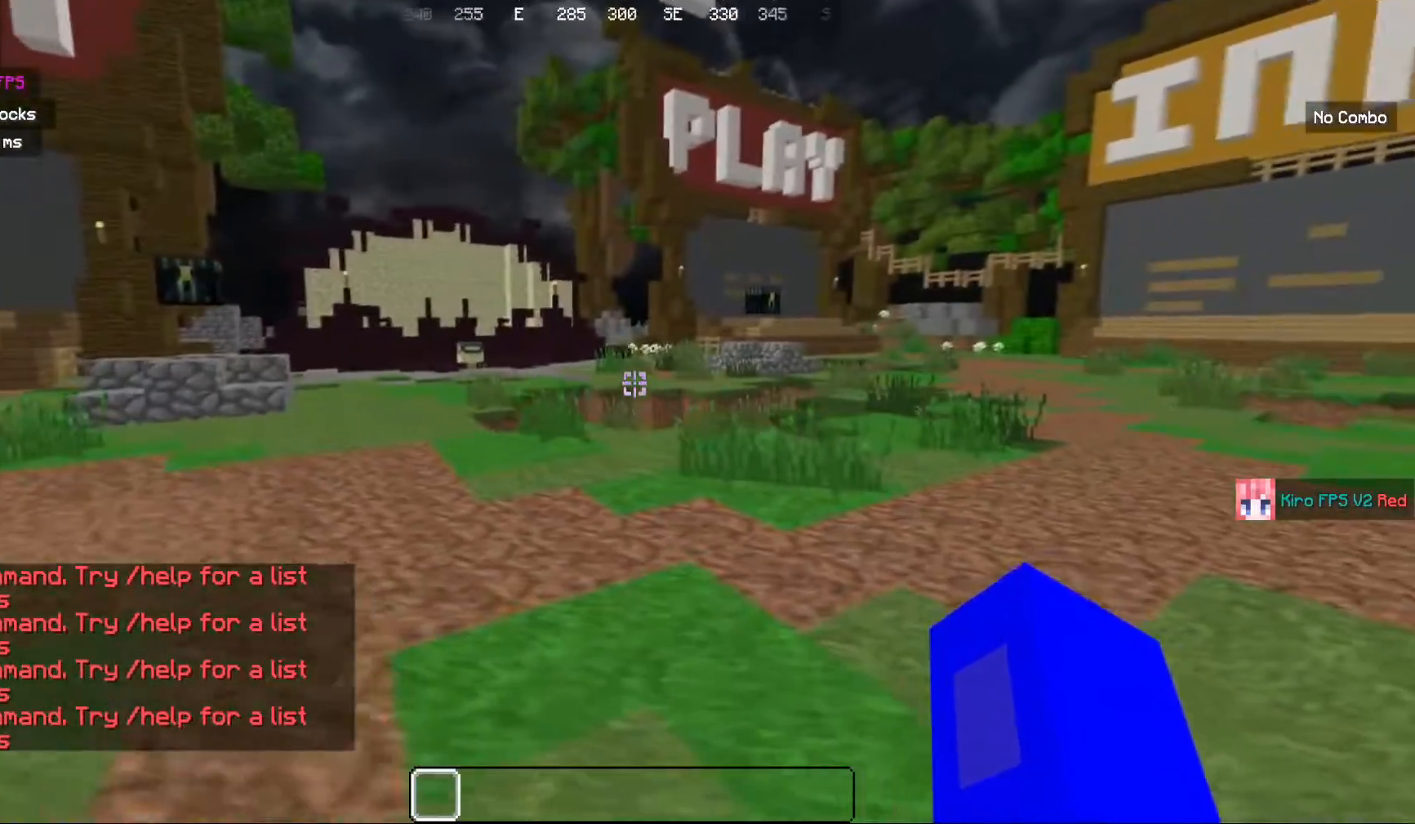
{"keys": ["d", "w"], "mouse": [], "events": [[51, "w", "down"], [267, "a", "up"], [484, "d", "down"]]}
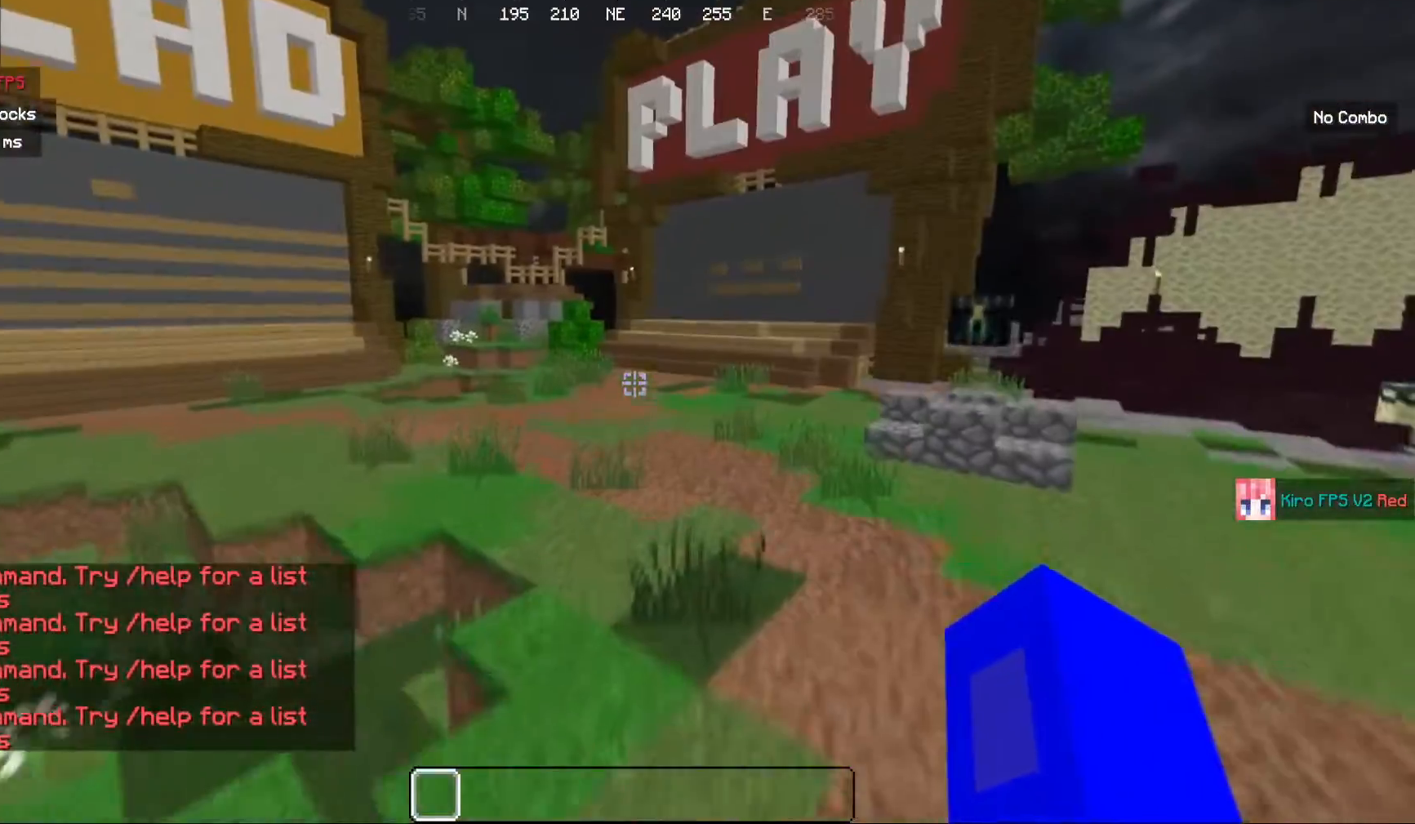
{"keys": ["w"], "mouse": [], "events": [[150, "d", "up"]]}
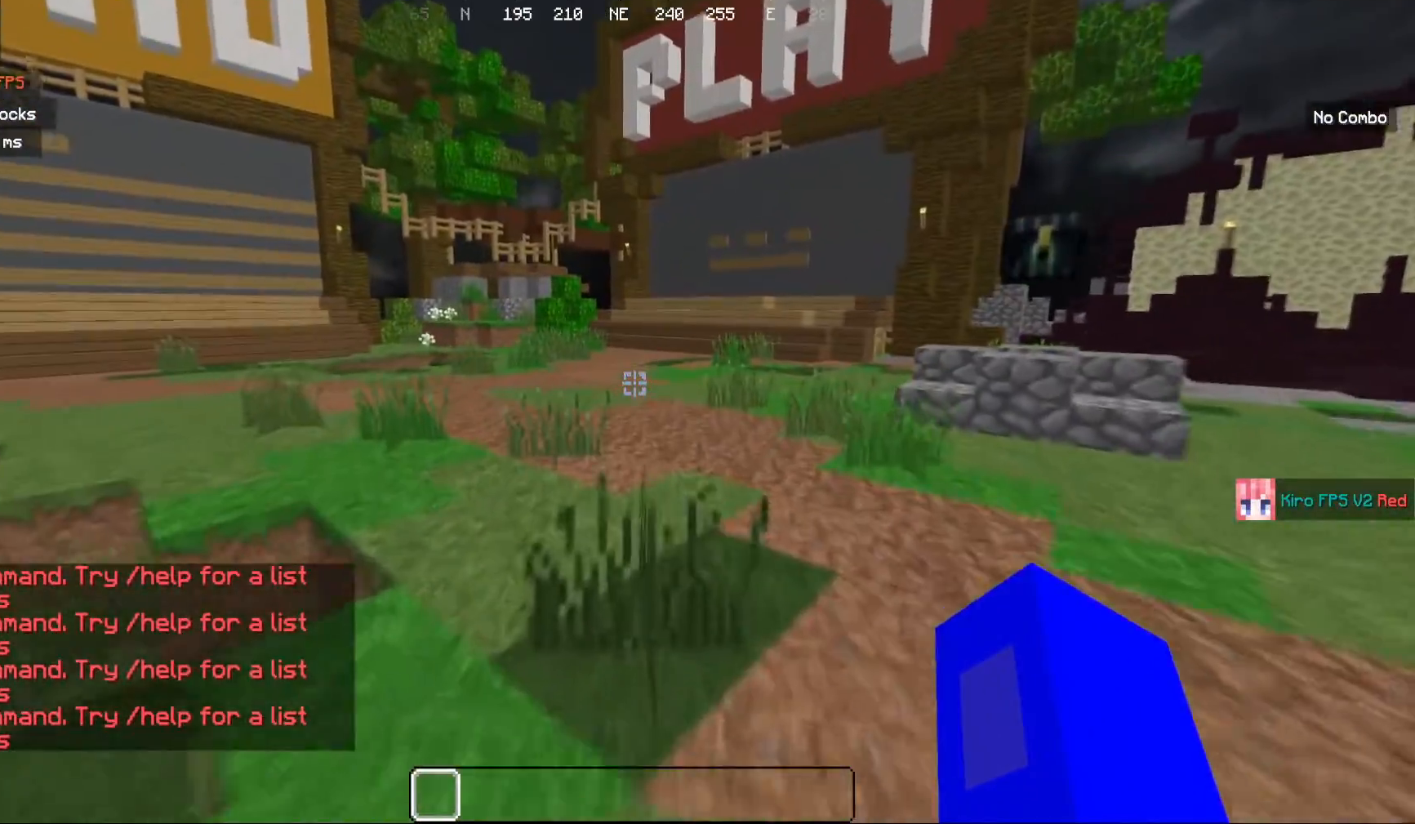
{"keys": ["w"], "mouse": [], "events": []}
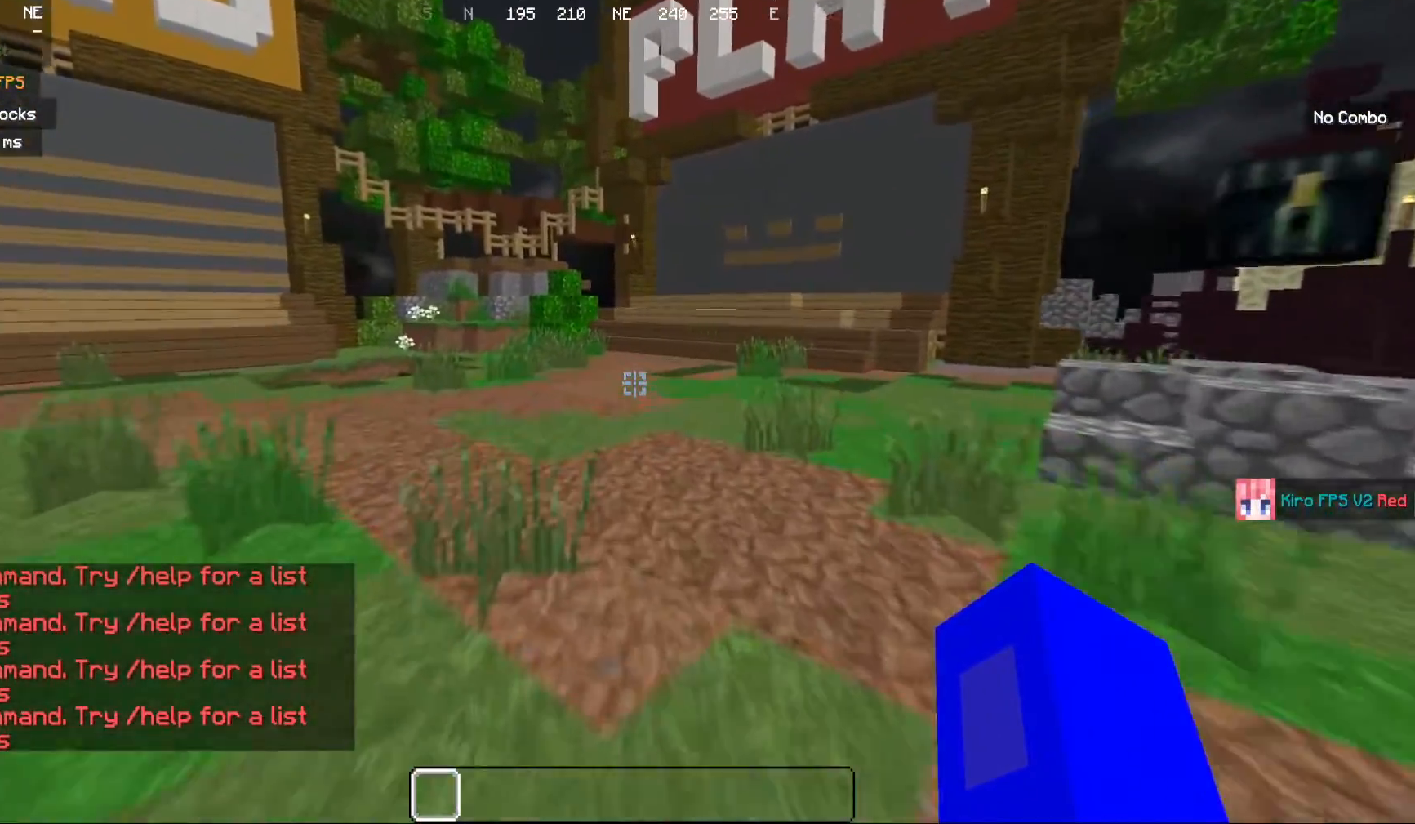
{"keys": ["w"], "mouse": [], "events": []}
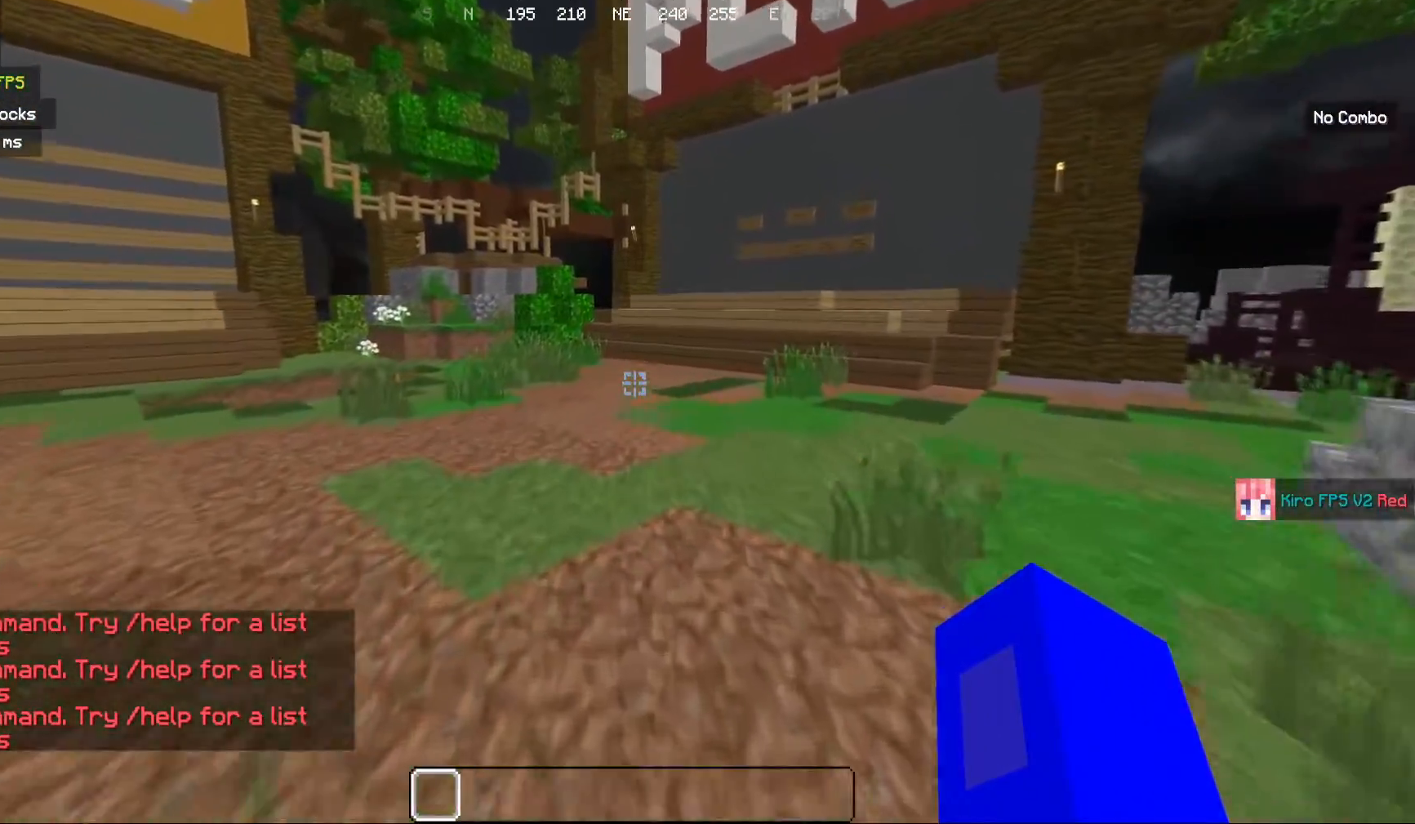
{"keys": ["d", "w"], "mouse": [], "events": [[467, "d", "down"]]}
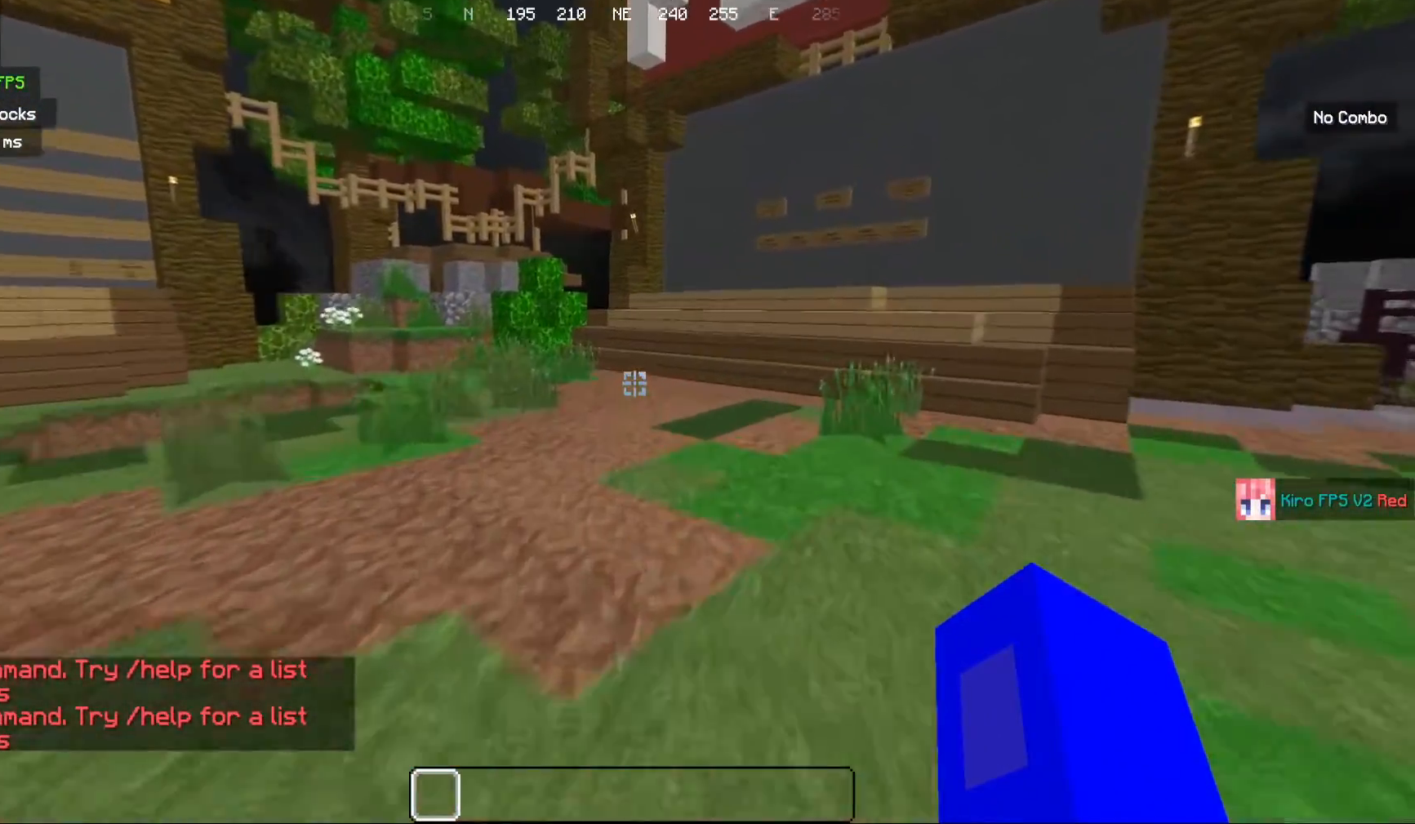
{"keys": ["d", "w"], "mouse": [], "events": [[100, "d", "up"], [217, "d", "down"]]}
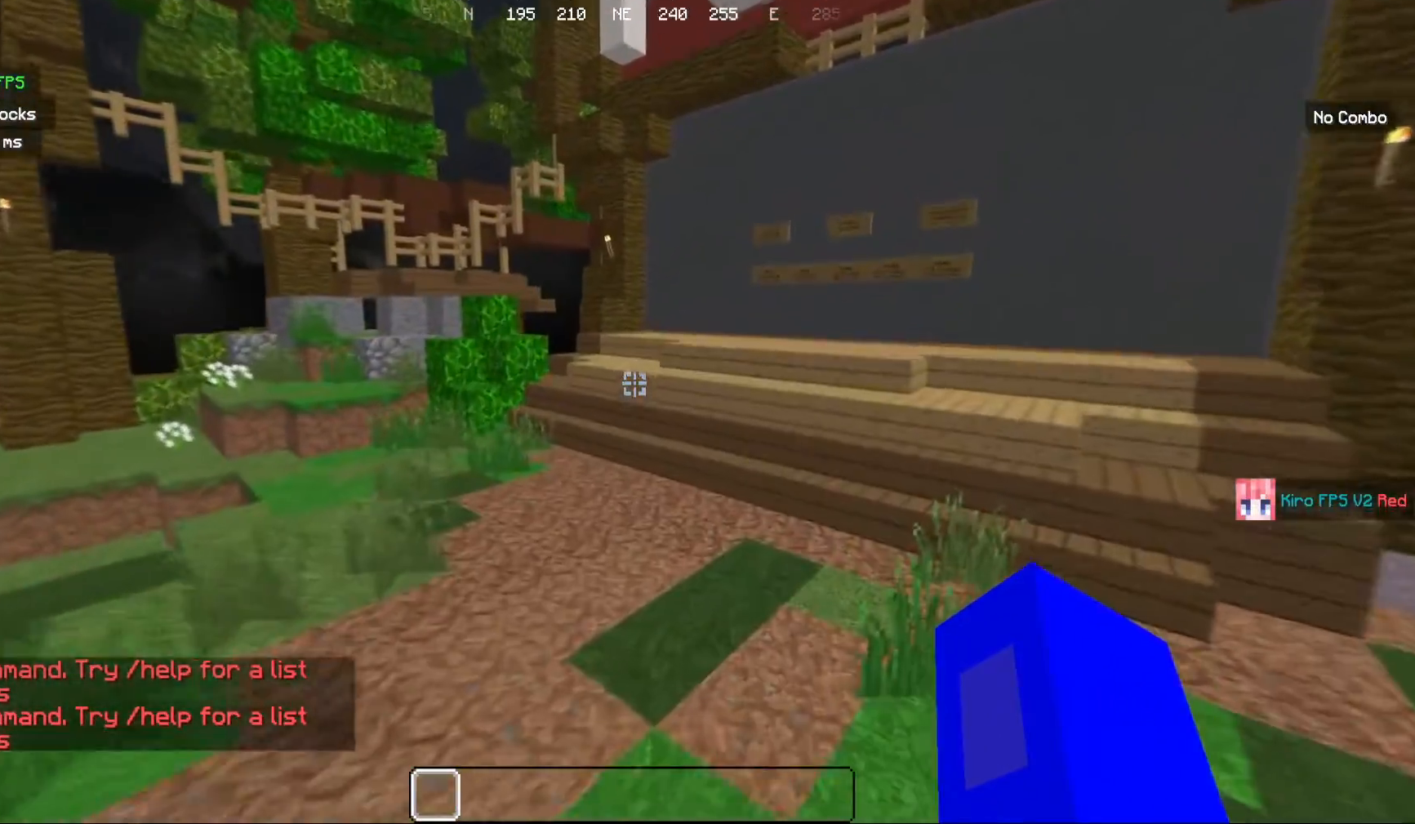
{"keys": ["w"], "mouse": [], "events": [[100, "d", "up"]]}
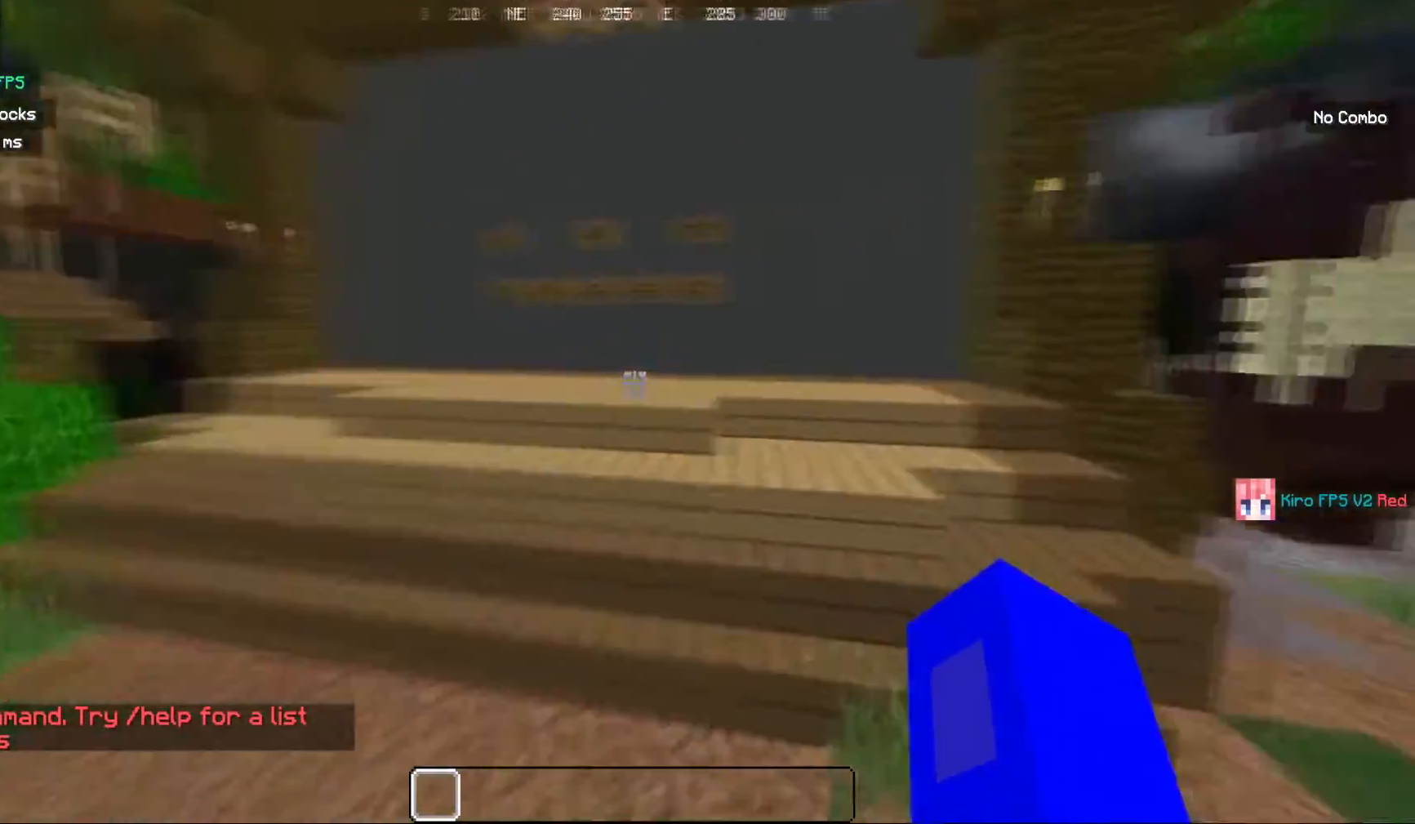
{"keys": ["w"], "mouse": [], "events": []}
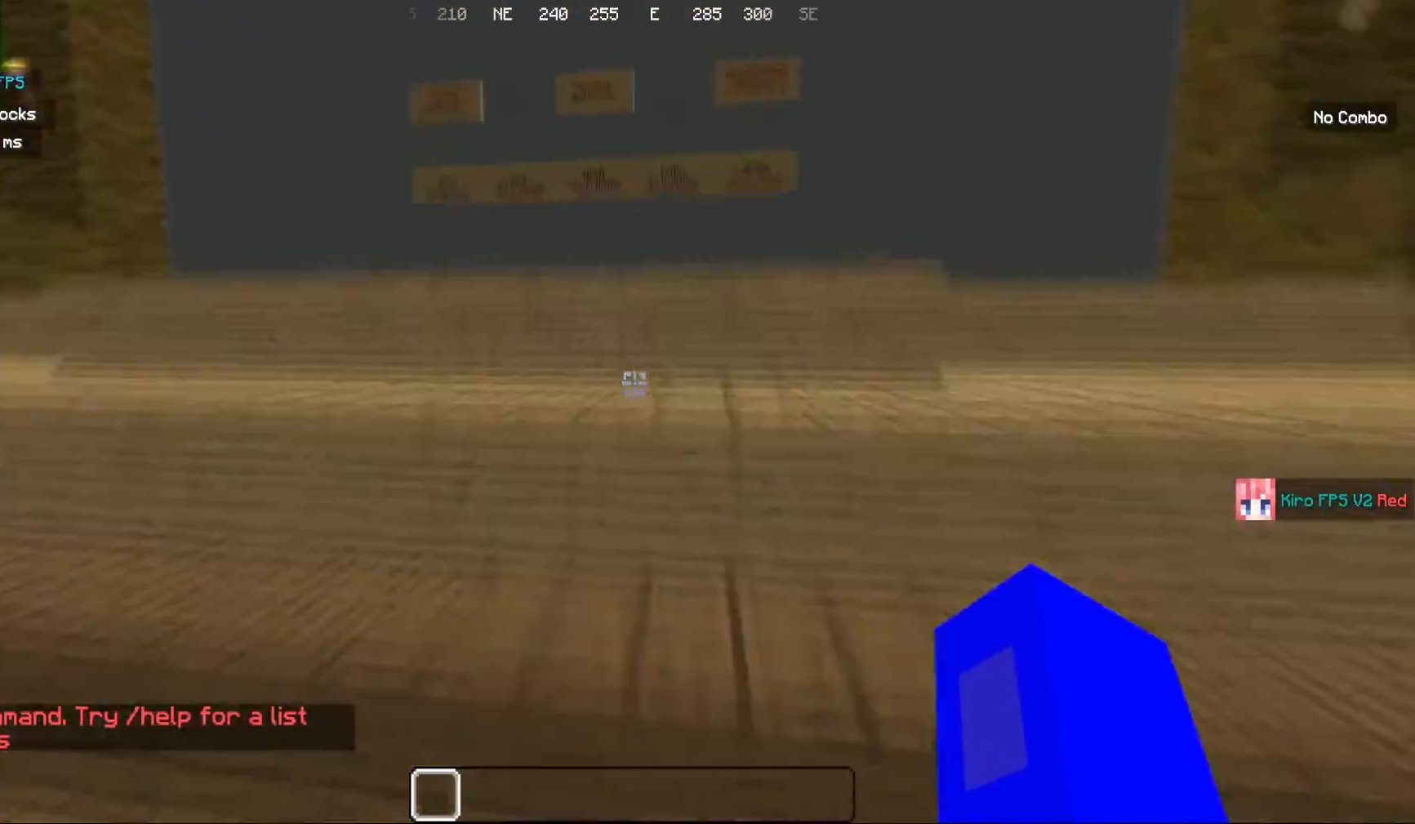
{"keys": [], "mouse": [], "events": [[250, "w", "up"]]}
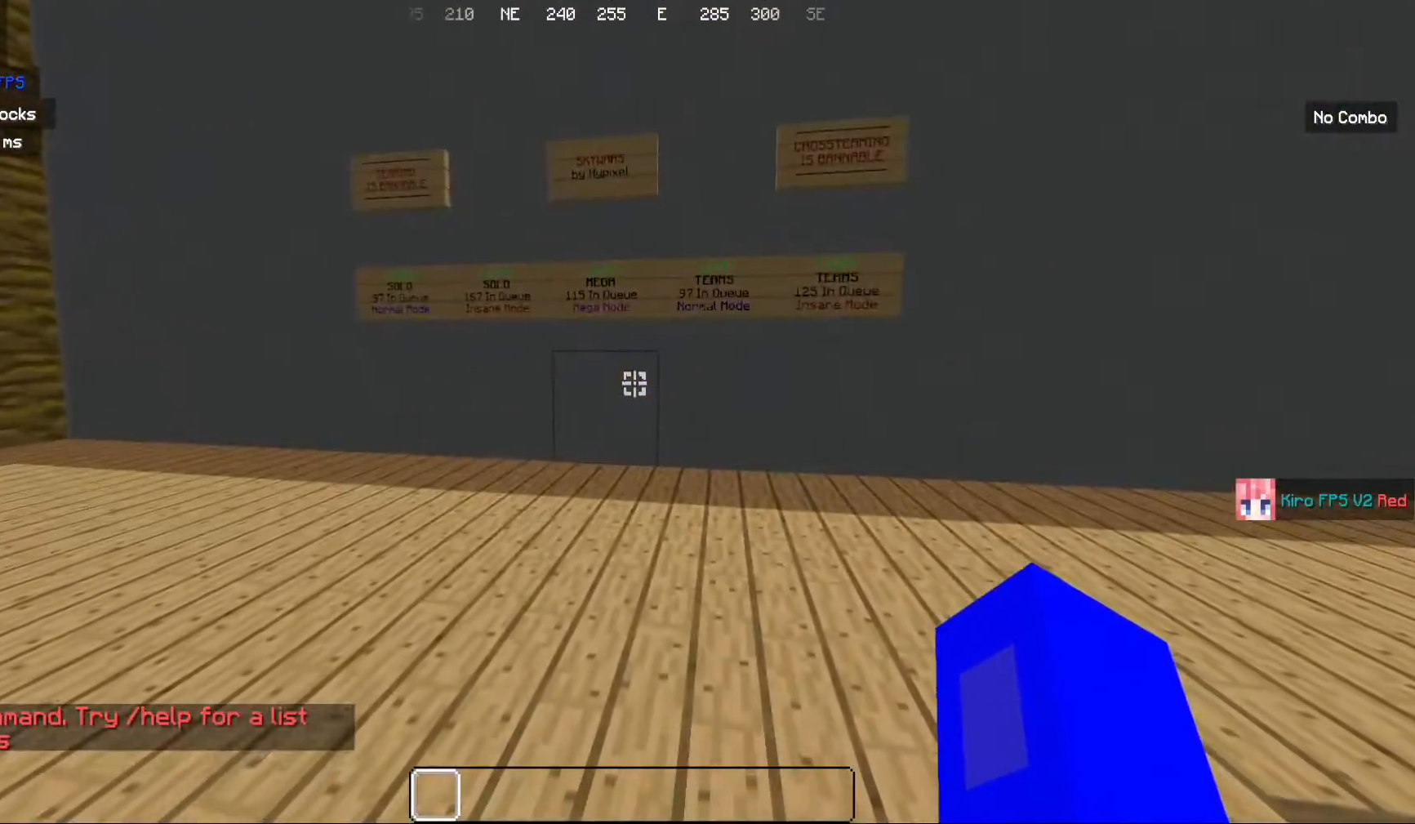
{"keys": [], "mouse": [], "events": [[100, "w", "down"], [317, "w", "up"]]}
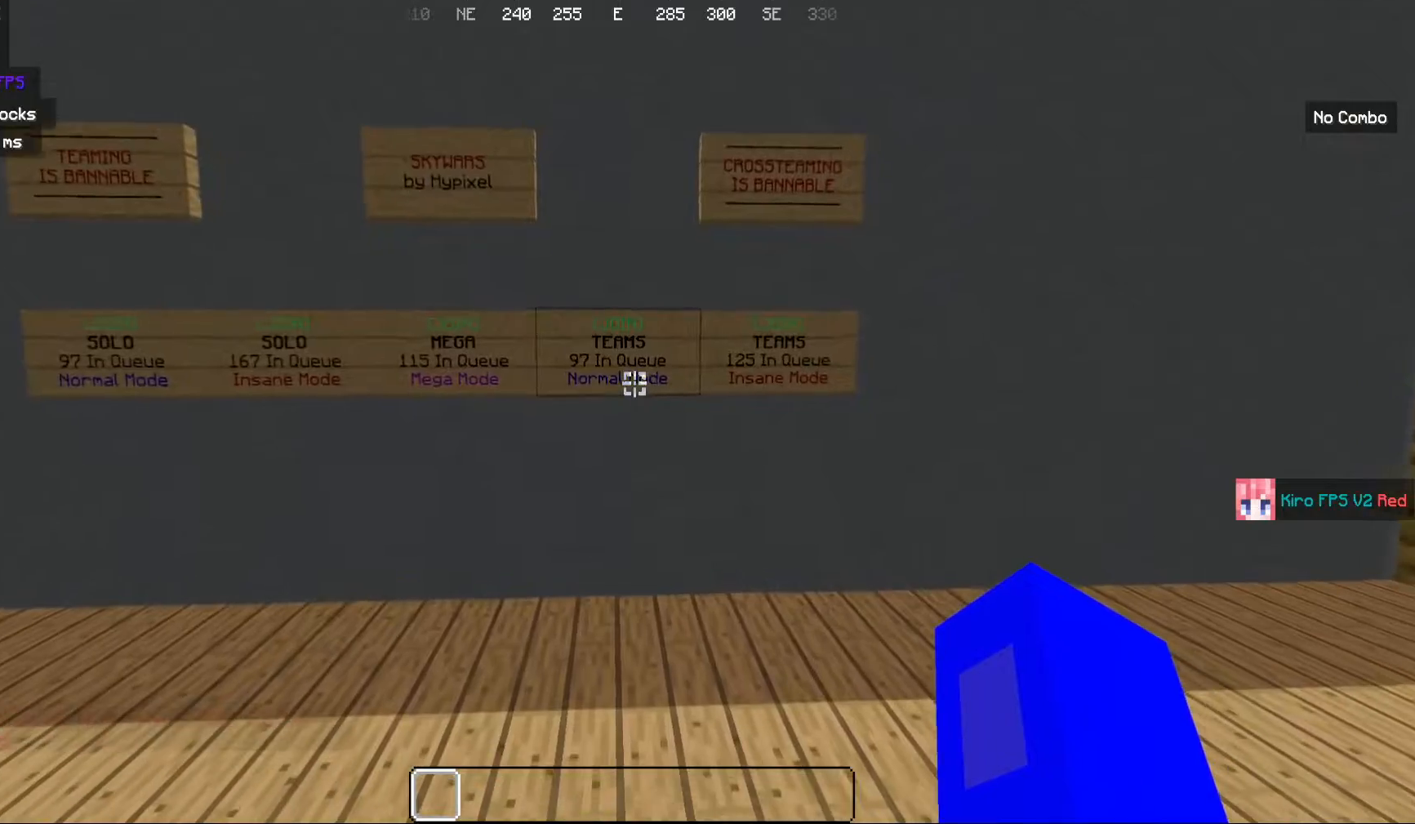
{"keys": [], "mouse": [], "events": [[150, "w", "down"], [317, "w", "up"]]}
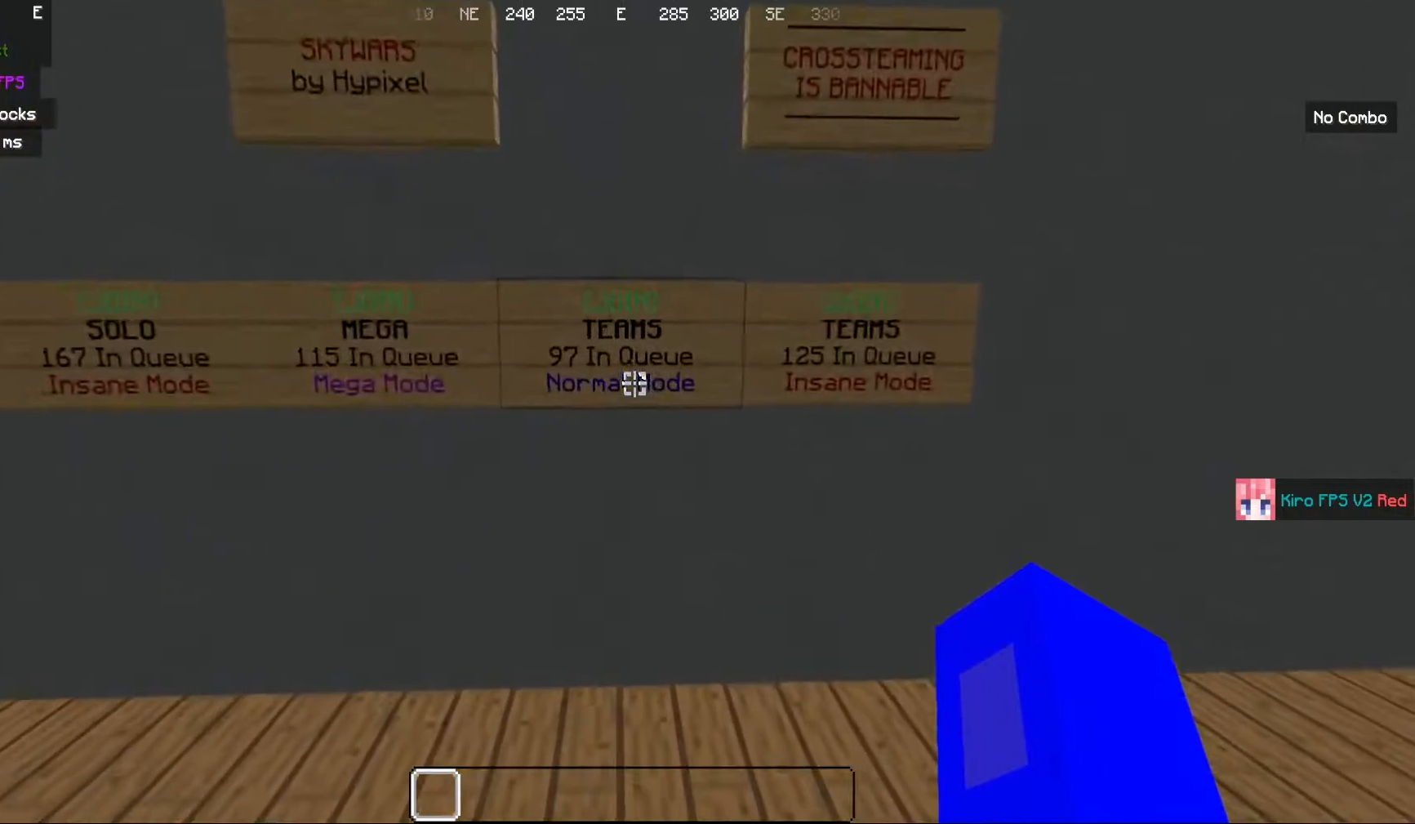
{"keys": [], "mouse": [], "events": [[34, "d", "down"], [234, "d", "up"]]}
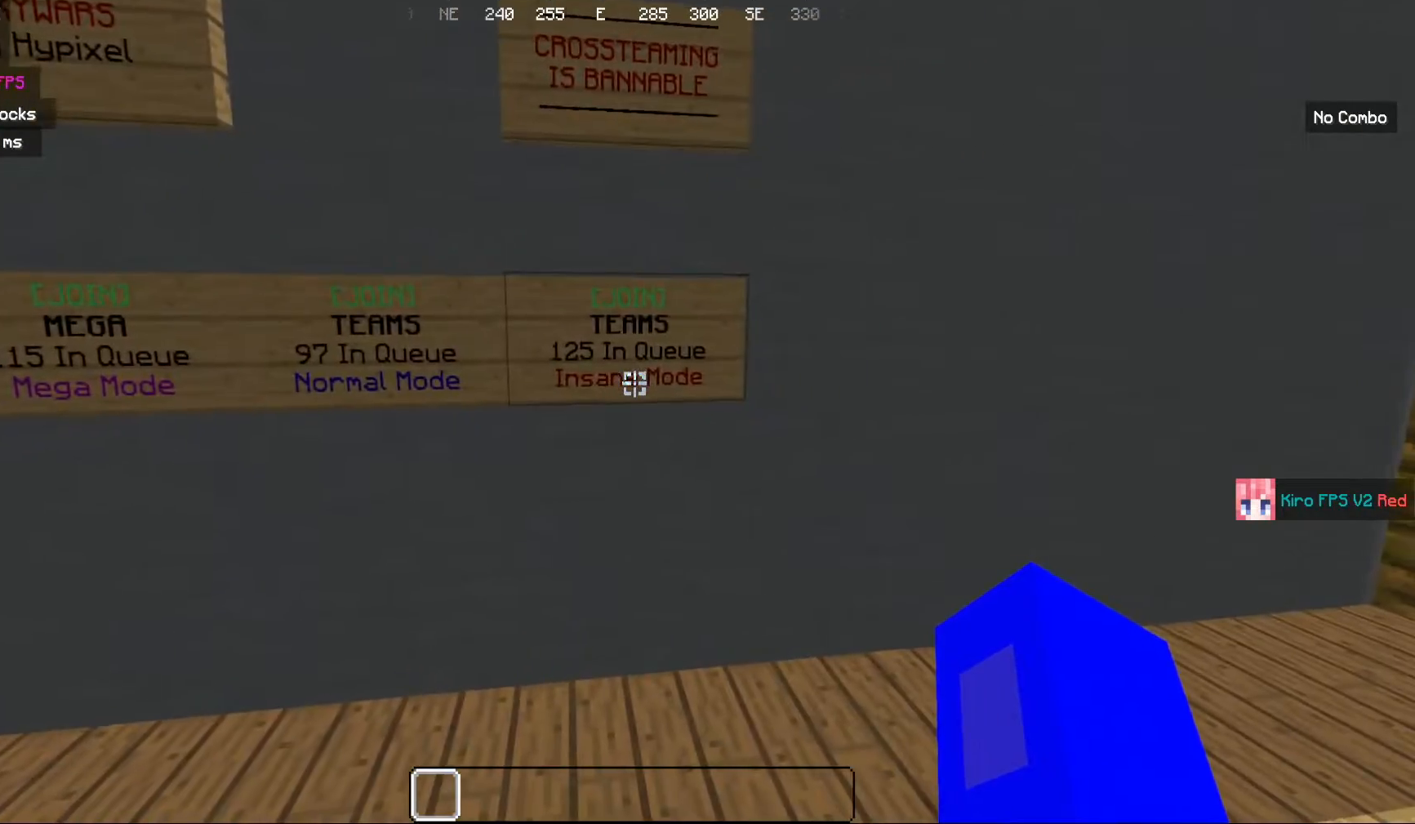
{"keys": ["a"], "mouse": [], "events": [[500, "a", "down"]]}
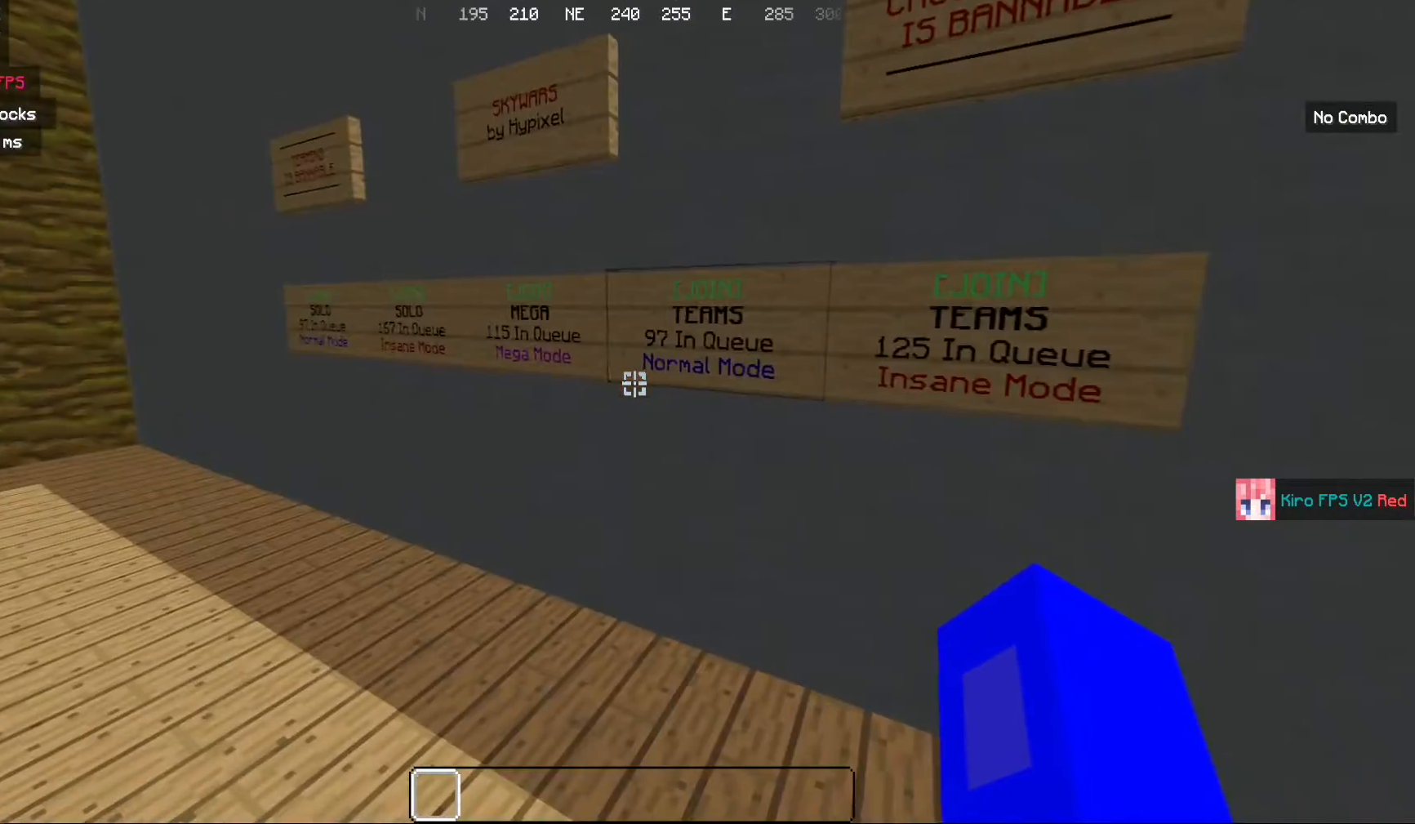
{"keys": ["a", "w"], "mouse": [], "events": [[117, "mouse_right", "down"], [167, "w", "down"], [184, "mouse_right", "up"]]}
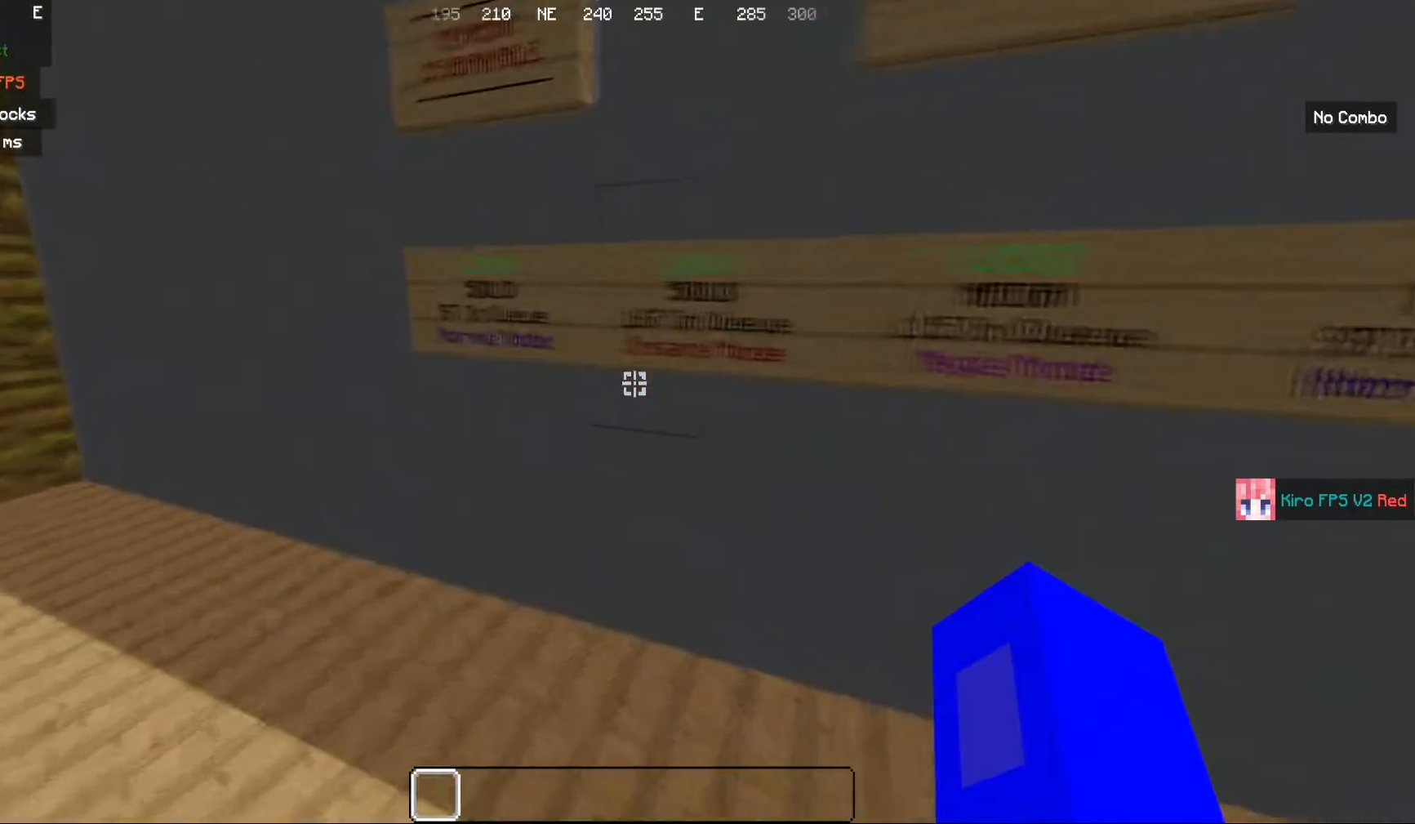
{"keys": ["a"], "mouse": [], "events": [[17, "w", "up"], [50, "a", "up"], [267, "a", "down"], [283, "w", "down"], [500, "w", "up"]]}
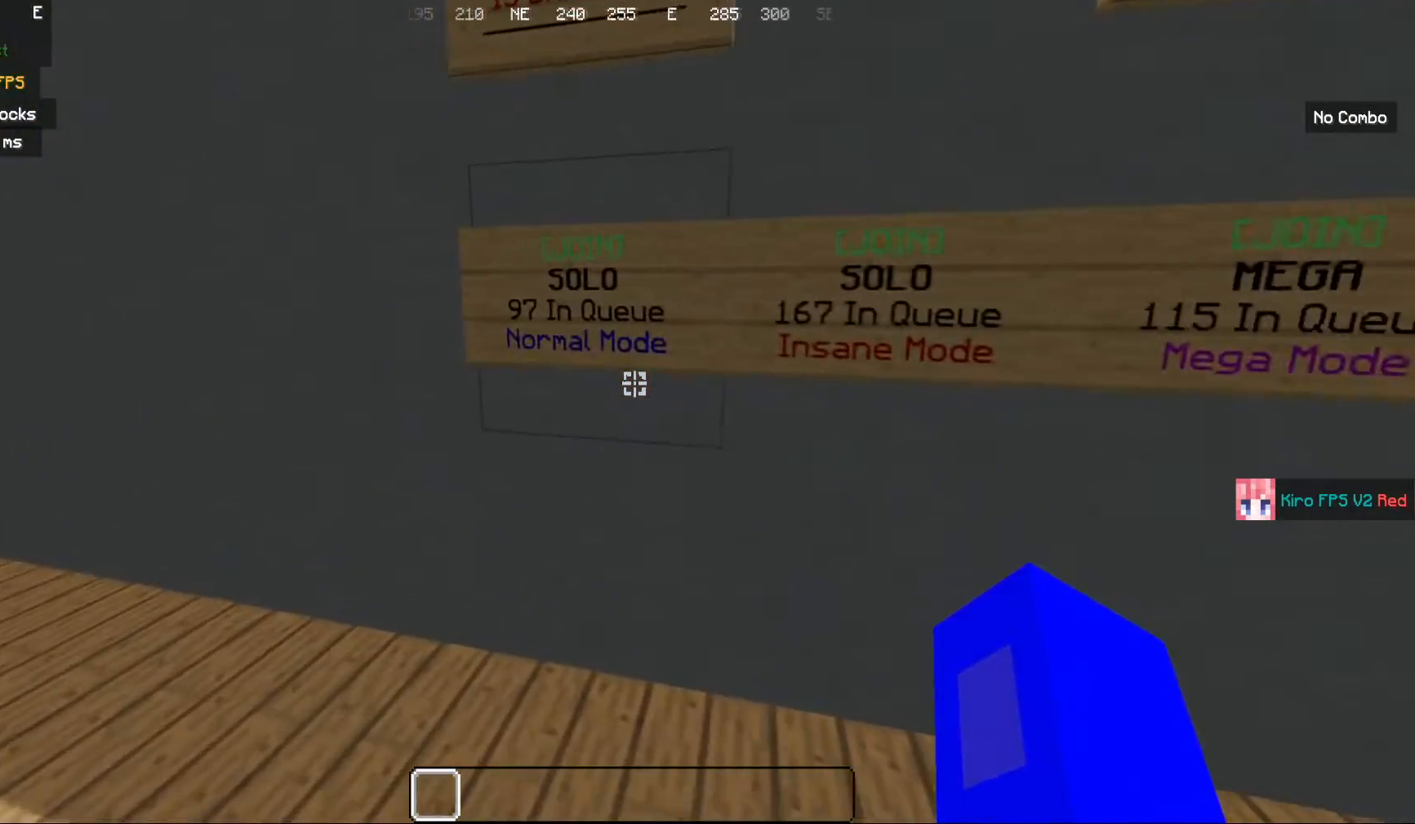
{"keys": ["s"], "mouse": [], "events": [[217, "a", "up"], [384, "s", "down"]]}
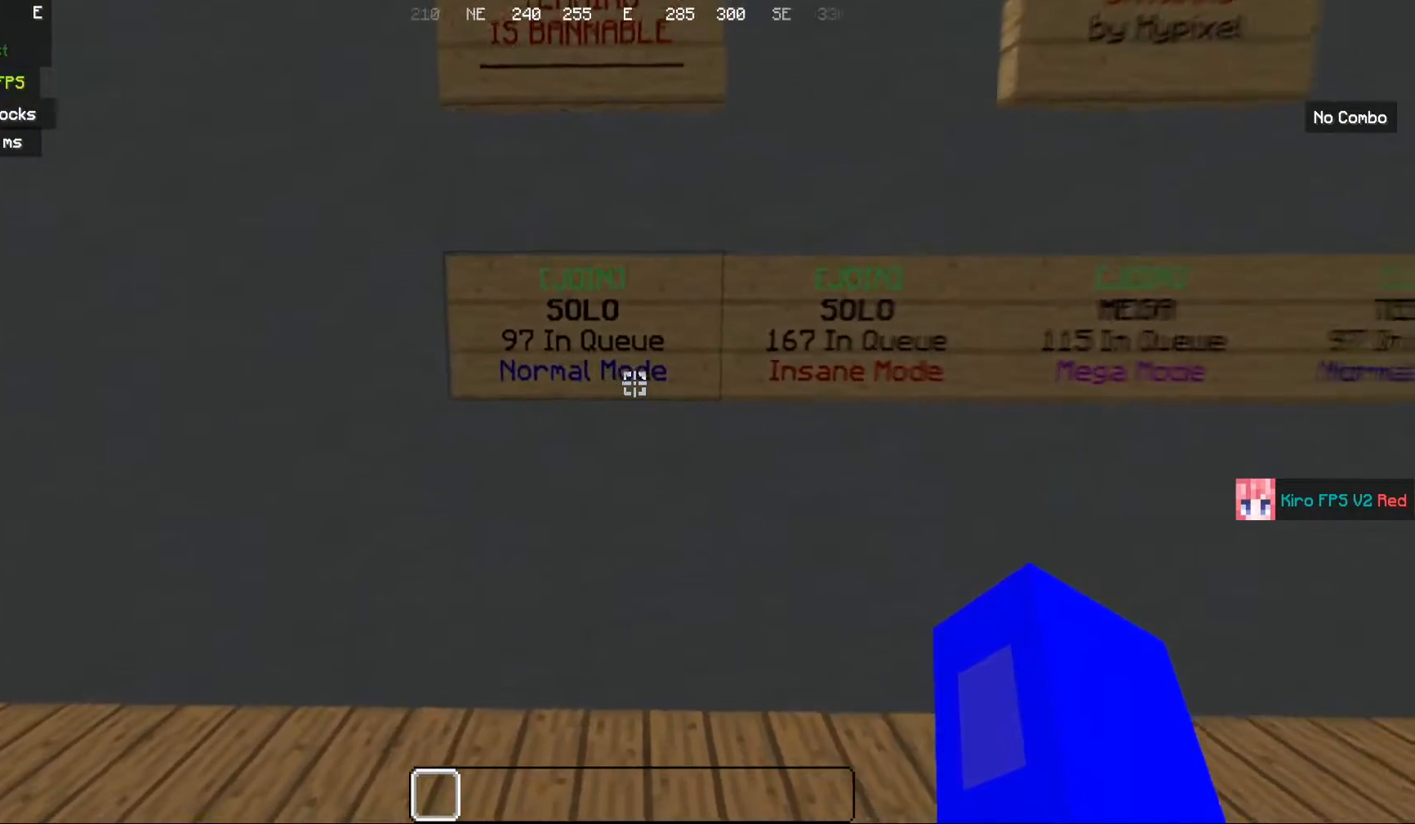
{"keys": ["s"], "mouse": [], "events": []}
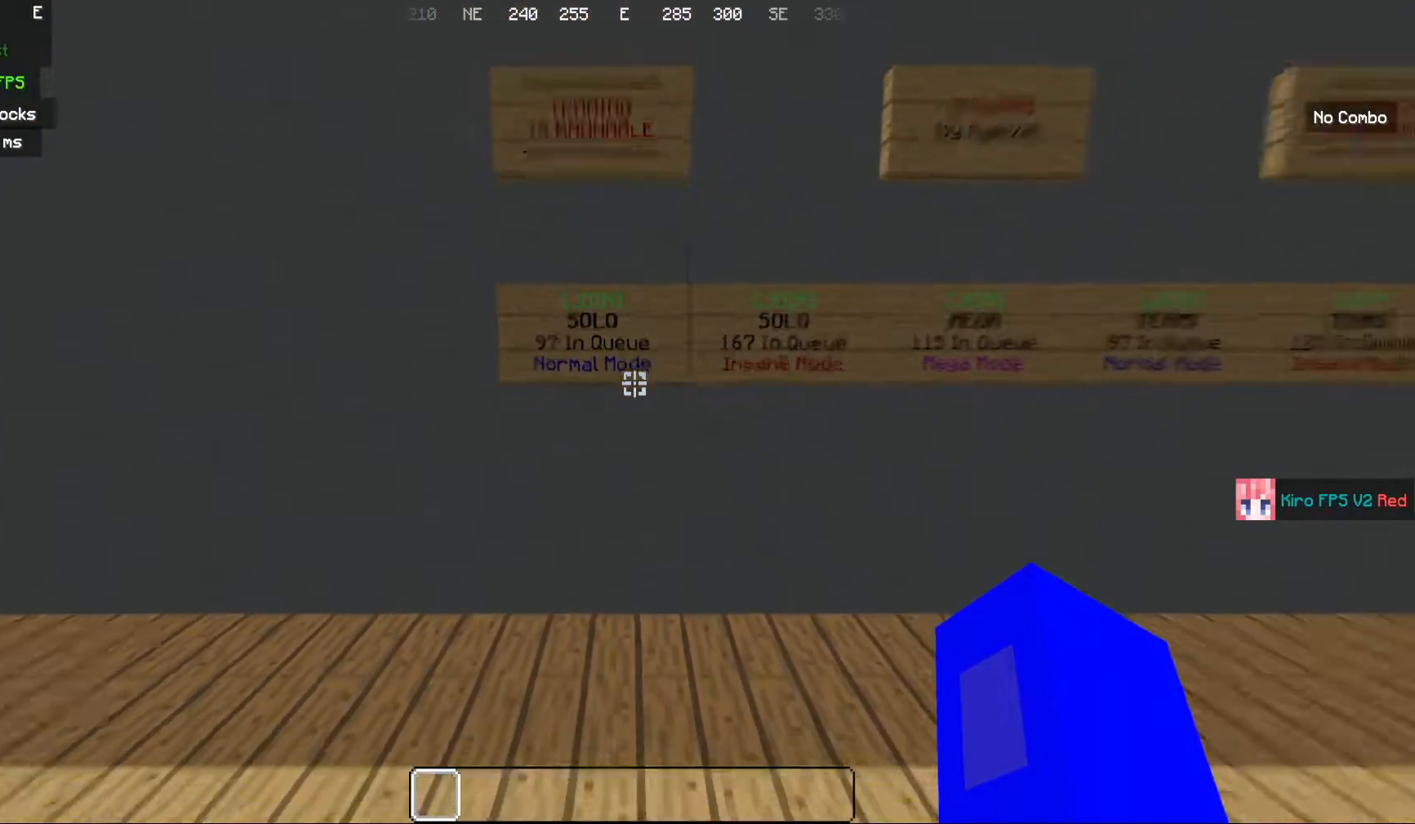
{"keys": [], "mouse": [], "events": [[367, "s", "up"]]}